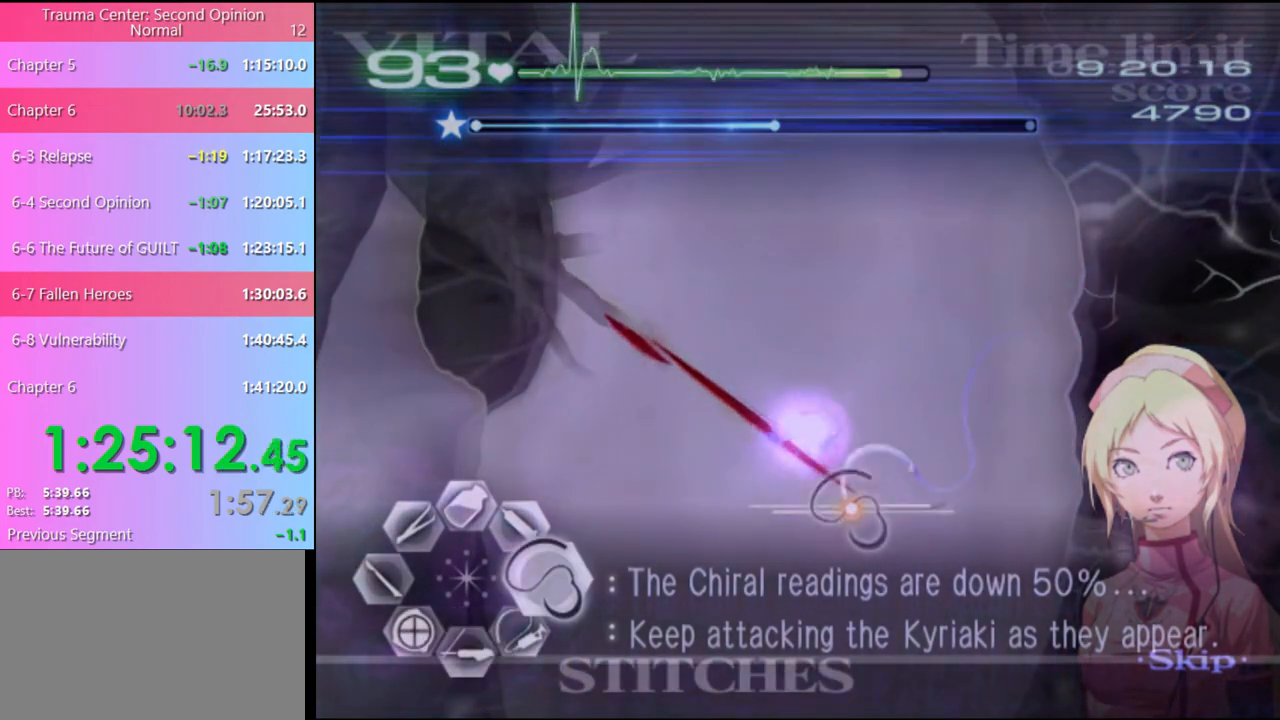
Gameplay with keyboard and mouse; each line is a JSON object with the keys and mouse buttons held at the frame after it. "events" lists presses ("down") and releases ("up") of "a", "alt", "c", "d", "e", "f", "q", "r", "s", "shift", "space", "v", "w", "mouse_left", "mouse_wheel", "mouse_right", "mouse_mb4" and "mouse_mb5" between this image and that frame as [ms after this image, input, new state], when the widget could be followed in between. "mouse_left", "mouse_wheel", "mouse_right", "mouse_mb4", "mouse_mb5" = the "left", "wheel", "right", "mb4", "mb5" buttons of the "mouse" list. No other keys are recorded. "wheel" means that the mouse wheel is clicked or scrolled. Mouse movement is not recorded.
{"keys": ["w"], "mouse": [], "events": [[433, "mouse_left", "up"], [467, "d", "up"], [500, "w", "down"]]}
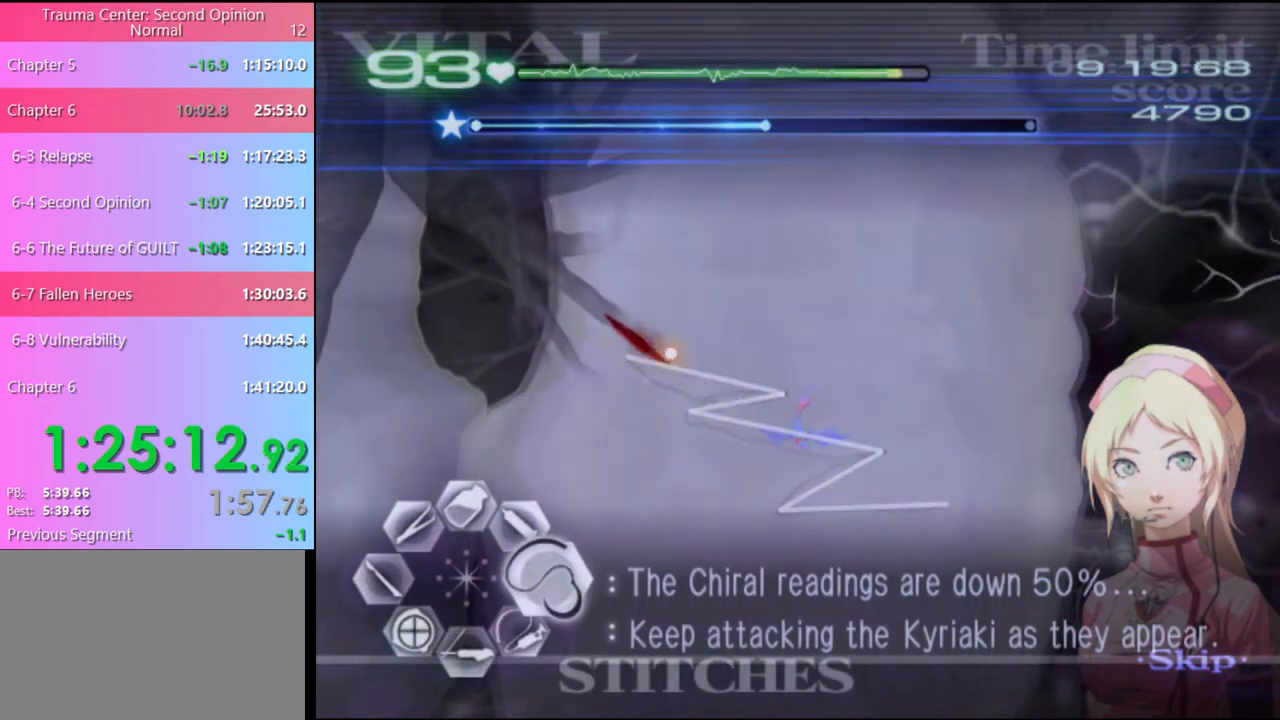
{"keys": ["a", "s"], "mouse": [], "events": [[67, "mouse_left", "down"], [133, "mouse_left", "up"], [167, "w", "up"], [200, "a", "down"], [233, "s", "down"], [333, "mouse_left", "down"], [367, "mouse_left", "up"]]}
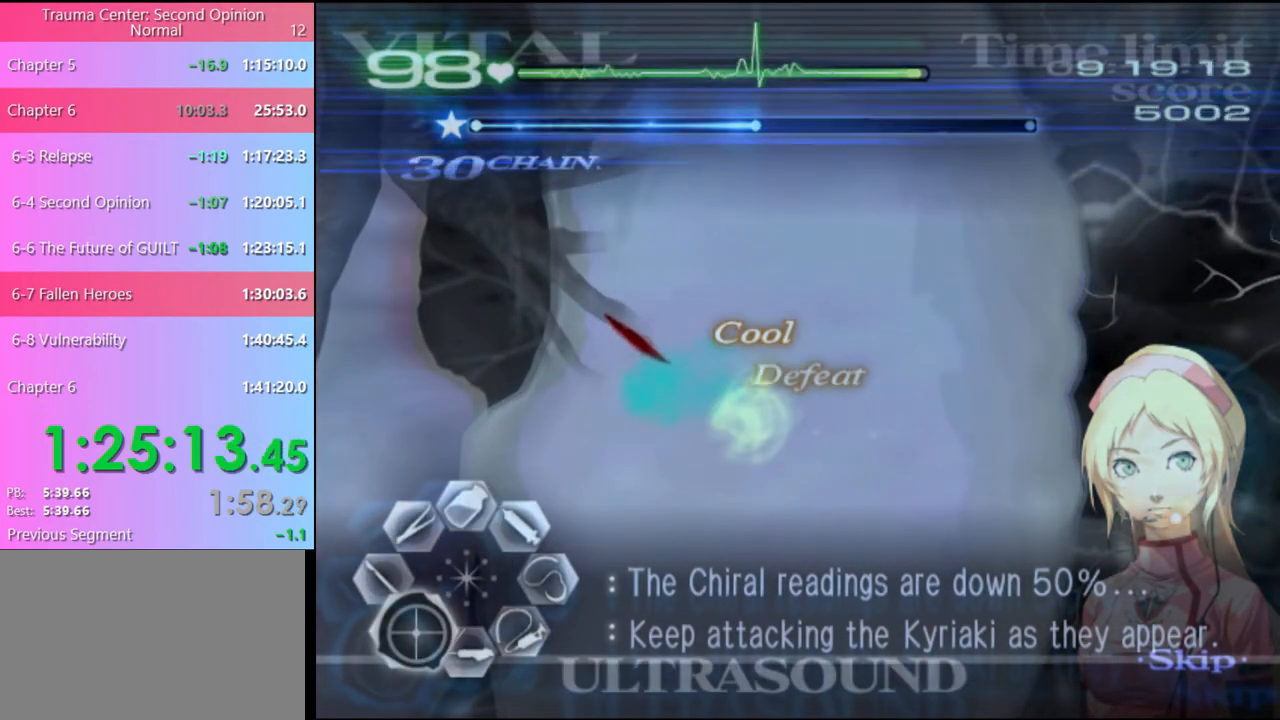
{"keys": ["a", "s"], "mouse": [], "events": [[400, "mouse_left", "down"], [500, "mouse_left", "up"]]}
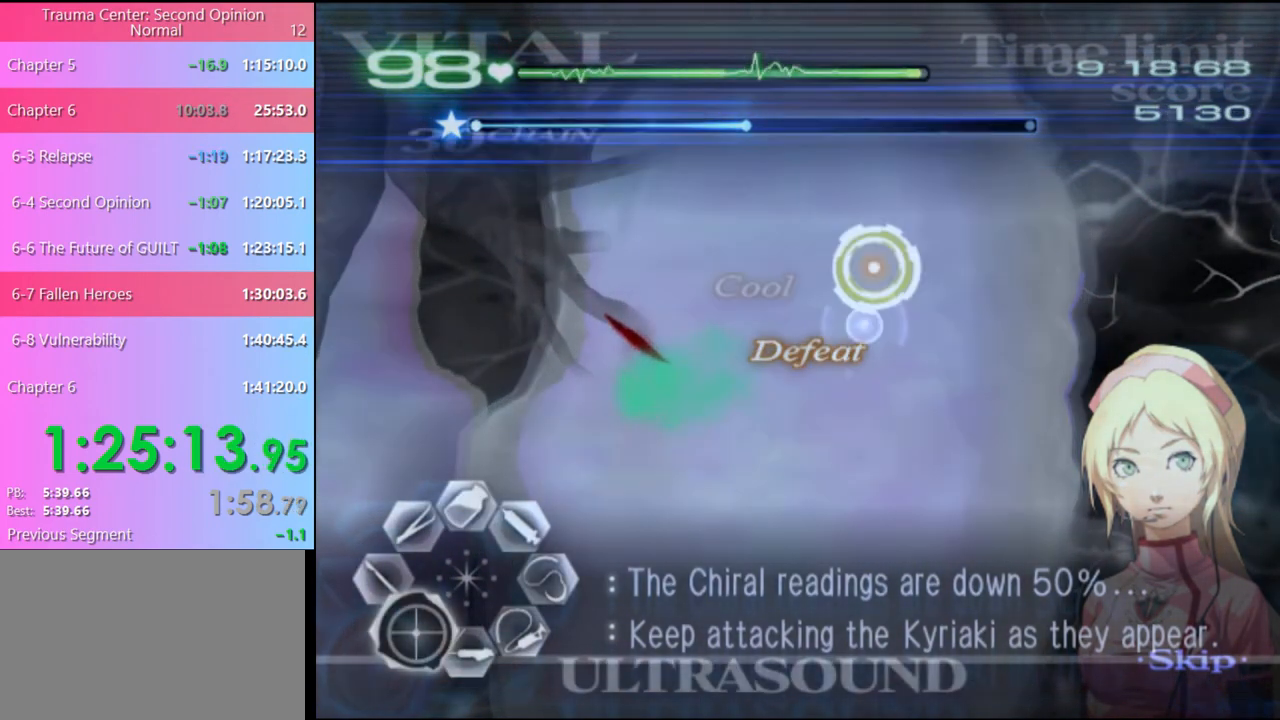
{"keys": ["a", "s"], "mouse": ["left"], "events": [[67, "mouse_left", "down"], [167, "mouse_left", "up"], [433, "mouse_left", "down"]]}
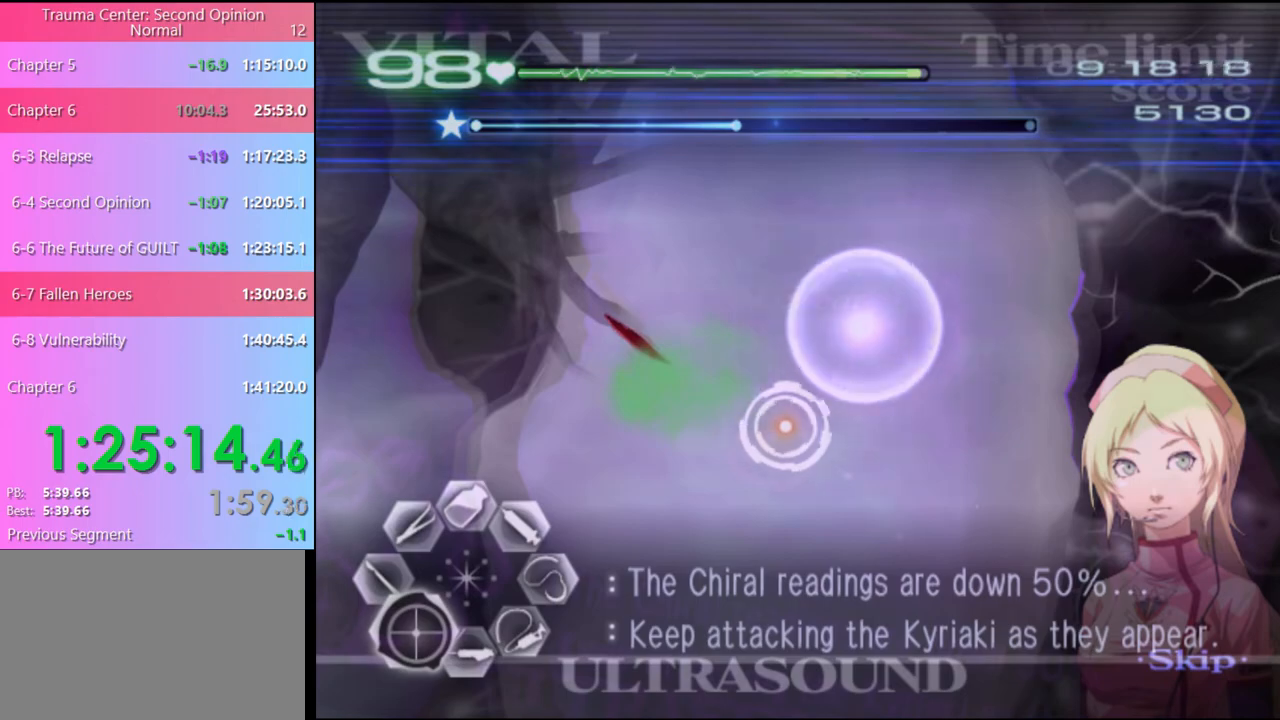
{"keys": ["a", "s"], "mouse": ["left"], "events": [[67, "mouse_left", "up"], [133, "mouse_left", "down"], [233, "mouse_left", "up"], [500, "mouse_left", "down"]]}
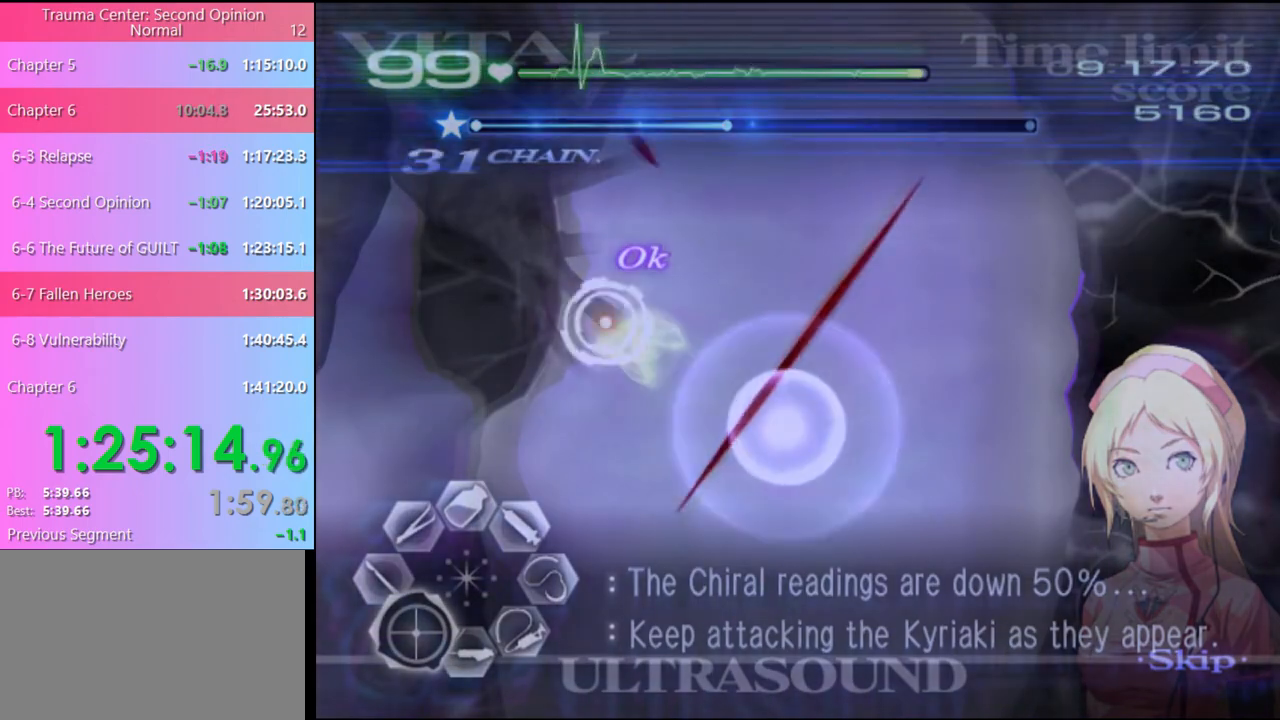
{"keys": ["a", "s"], "mouse": [], "events": [[67, "mouse_left", "up"], [267, "mouse_left", "down"], [367, "mouse_left", "up"]]}
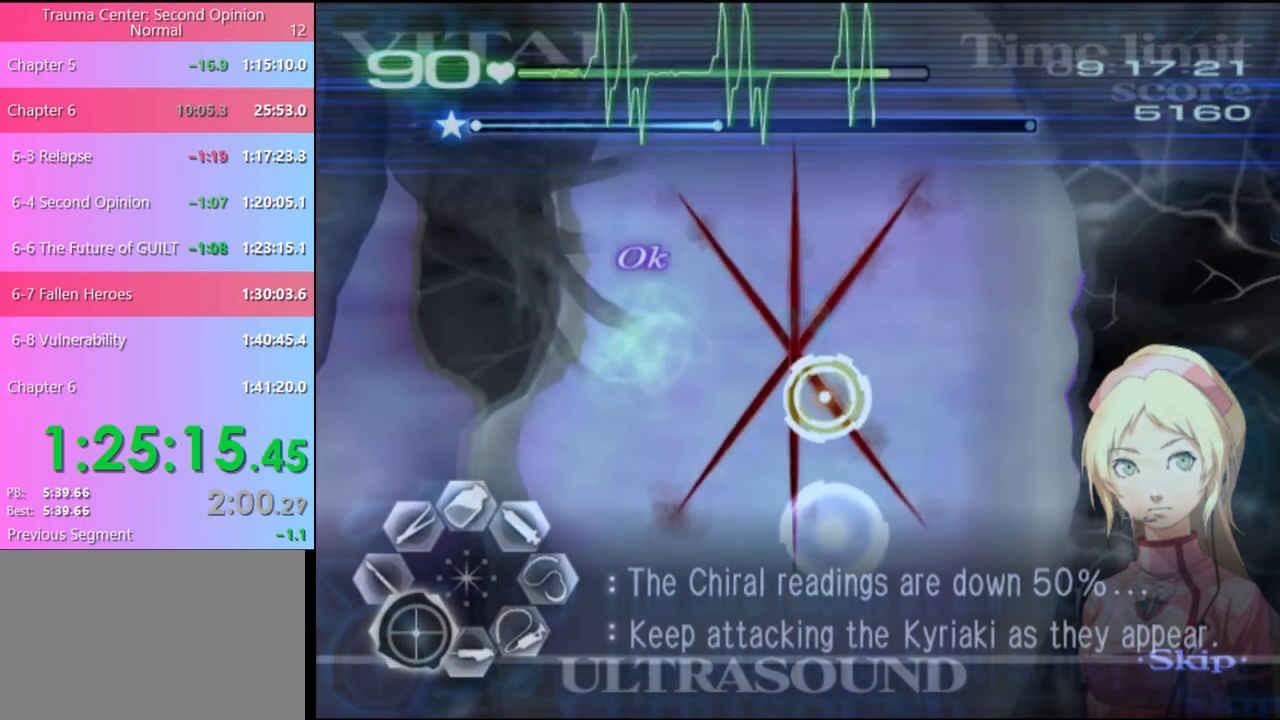
{"keys": ["d"], "mouse": ["left"], "events": [[33, "mouse_left", "down"], [67, "mouse_left", "up"], [167, "s", "up"], [200, "a", "up"], [267, "d", "down"], [300, "mouse_left", "down"]]}
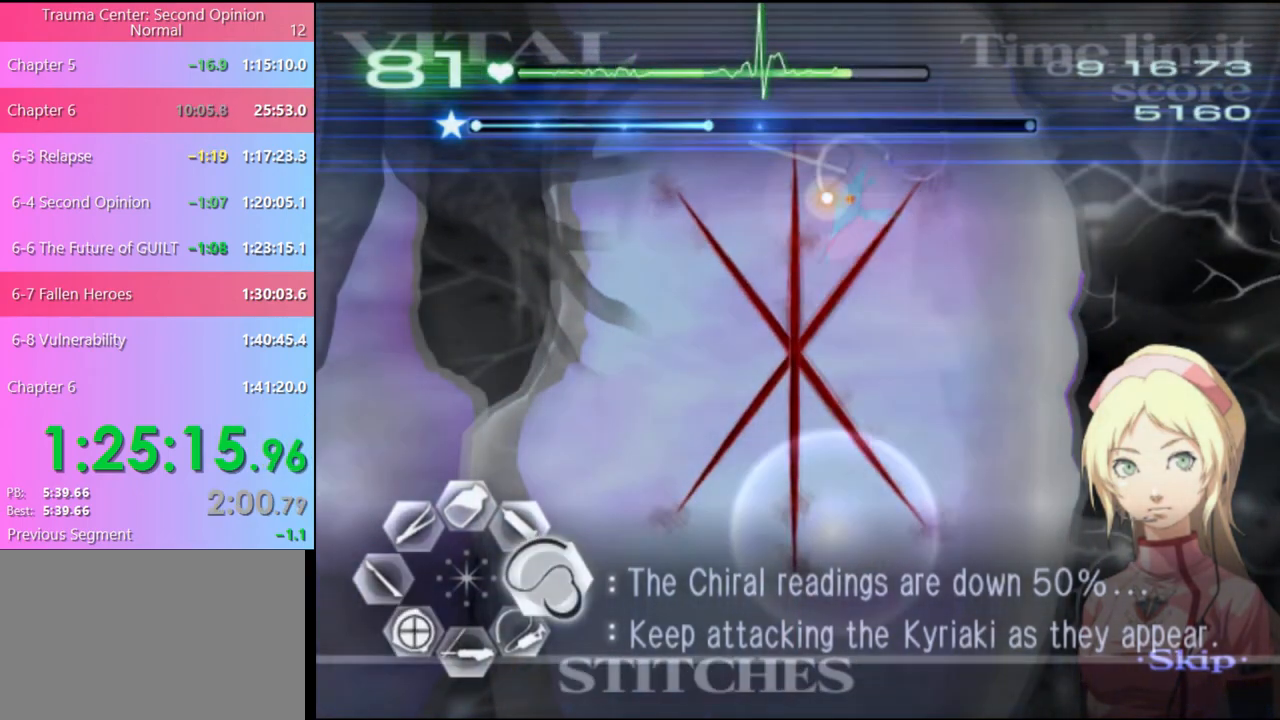
{"keys": ["d"], "mouse": [], "events": [[500, "mouse_left", "up"]]}
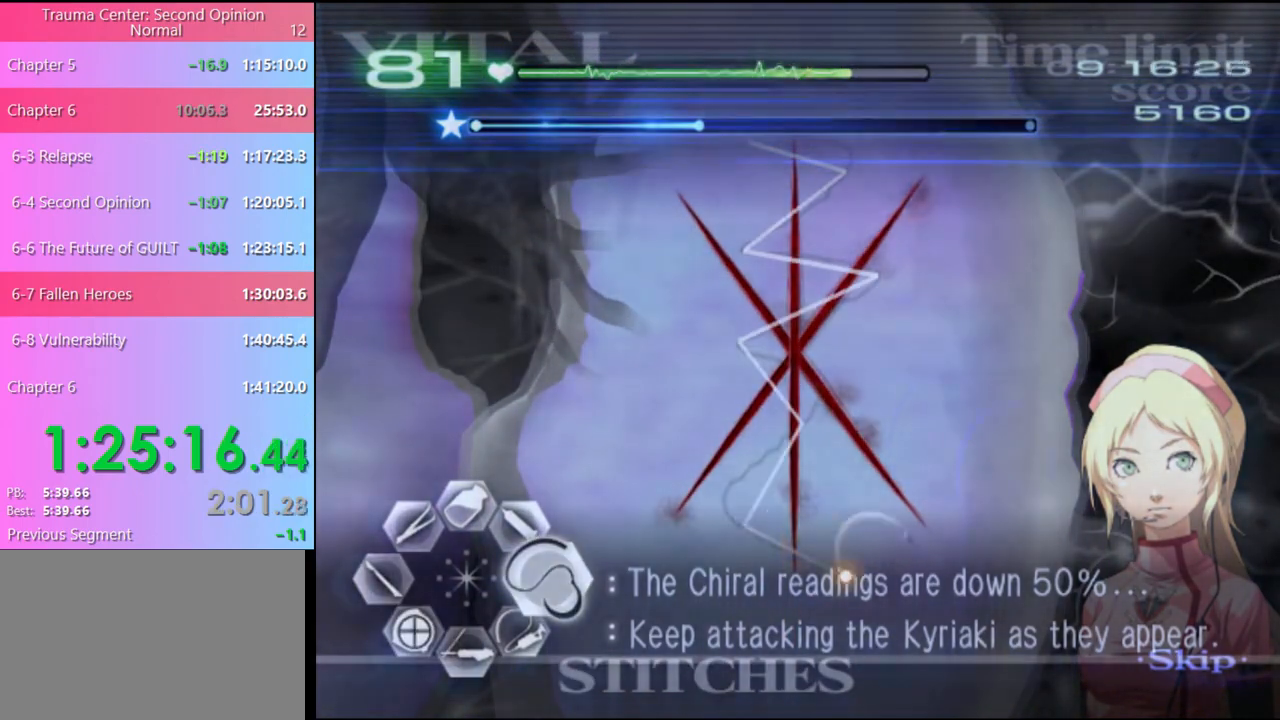
{"keys": ["s"], "mouse": [], "events": [[33, "a", "down"], [33, "d", "up"], [267, "mouse_left", "down"], [367, "mouse_left", "up"], [467, "a", "up"], [467, "s", "down"]]}
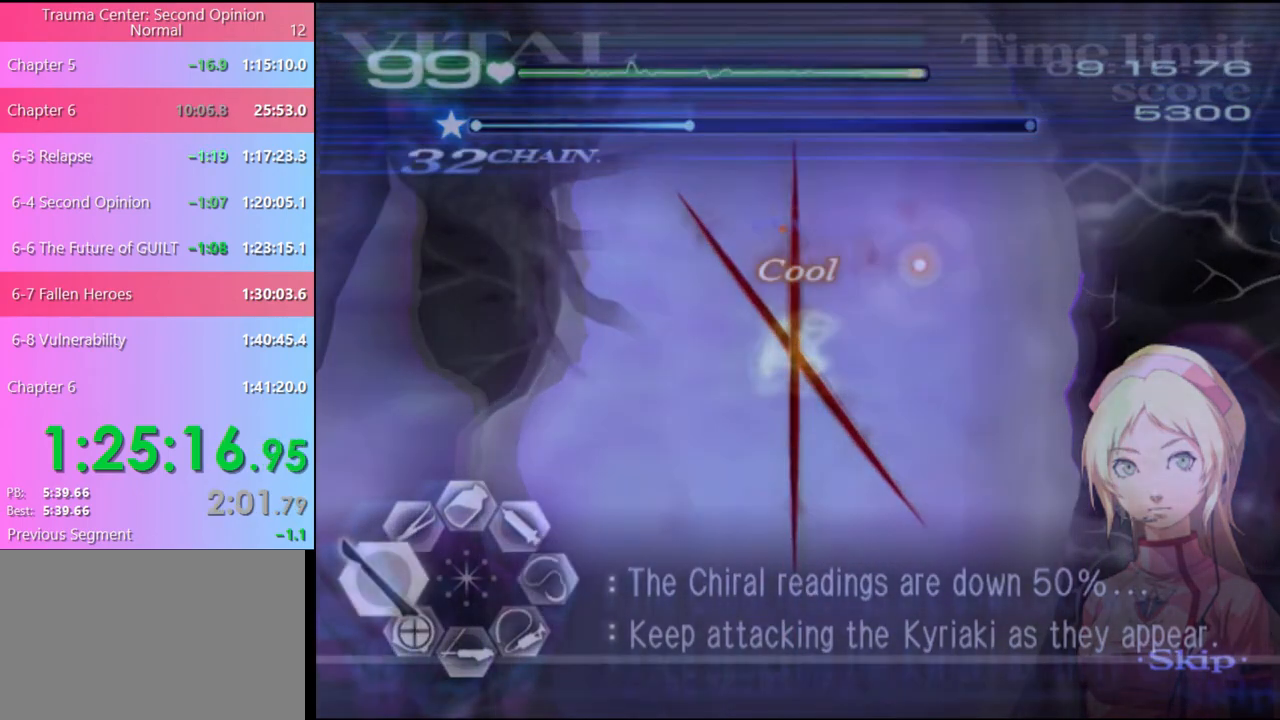
{"keys": ["a", "s"], "mouse": [], "events": [[133, "a", "down"], [200, "mouse_left", "down"], [267, "mouse_left", "up"]]}
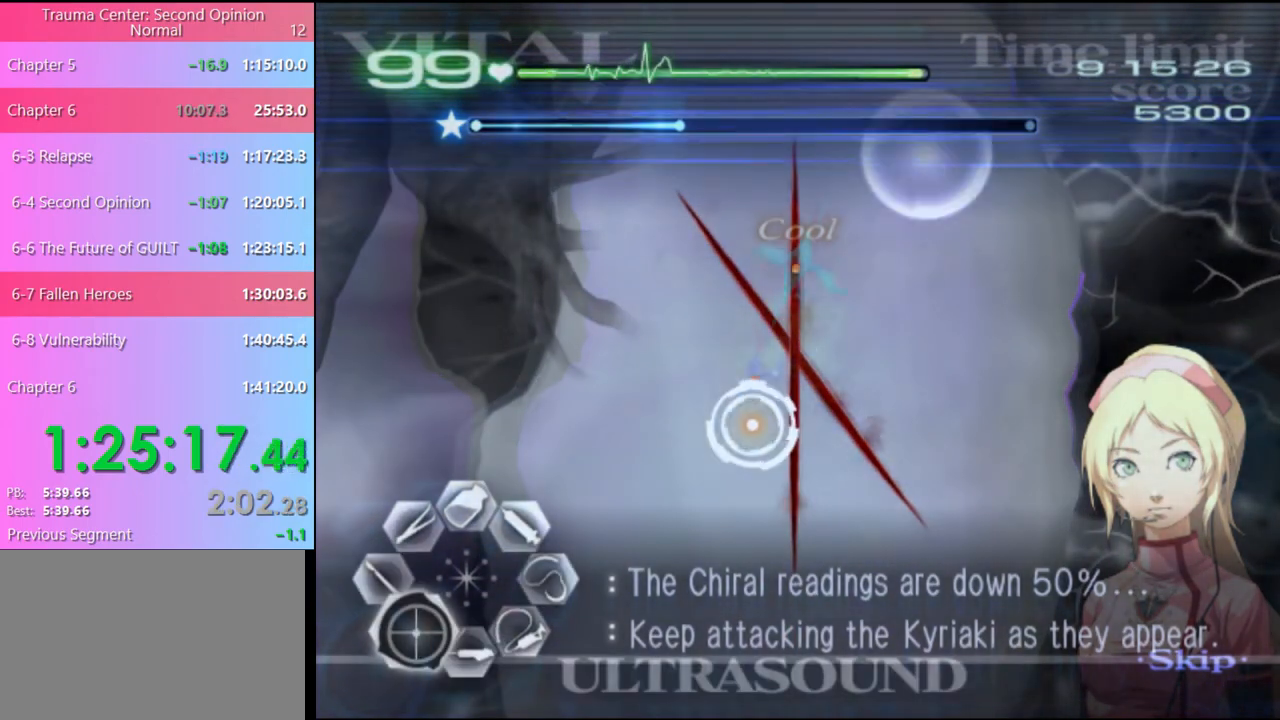
{"keys": ["a", "s"], "mouse": [], "events": [[167, "mouse_left", "down"], [300, "mouse_left", "up"], [333, "mouse_left", "down"], [400, "mouse_left", "up"]]}
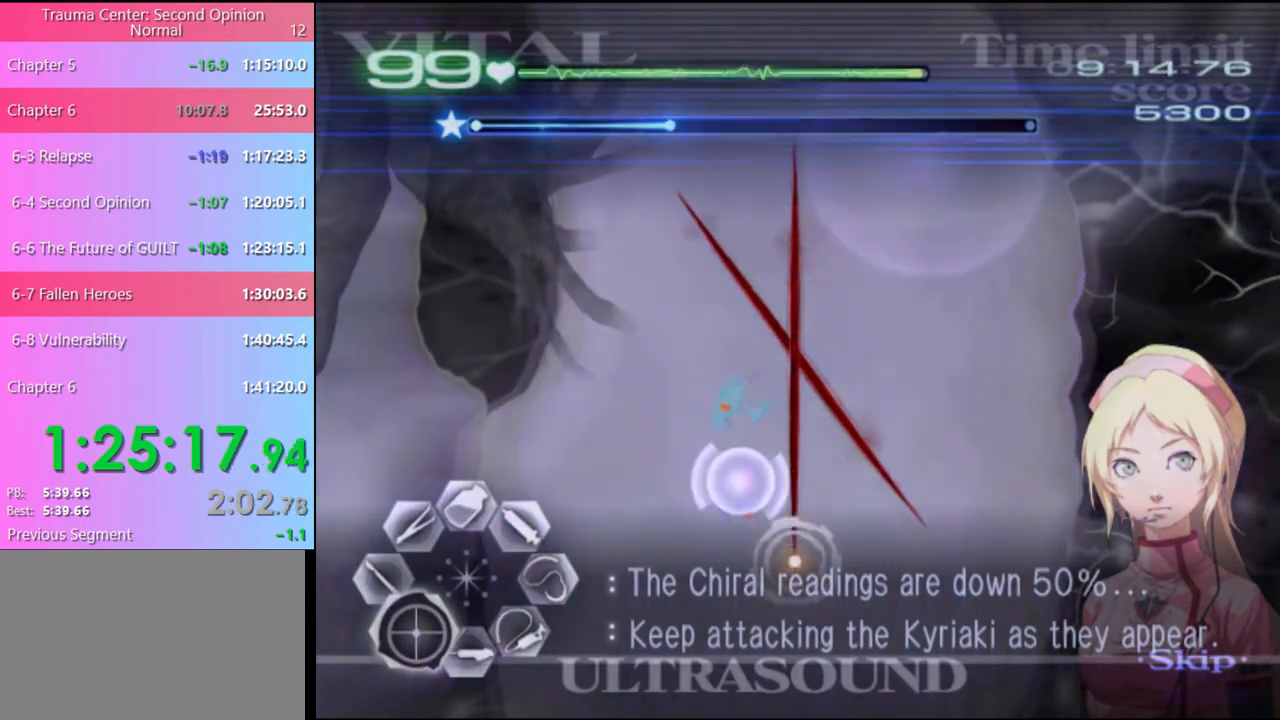
{"keys": ["a"], "mouse": [], "events": [[33, "mouse_left", "down"], [133, "mouse_left", "up"], [133, "s", "up"], [233, "mouse_left", "down"], [333, "mouse_left", "up"]]}
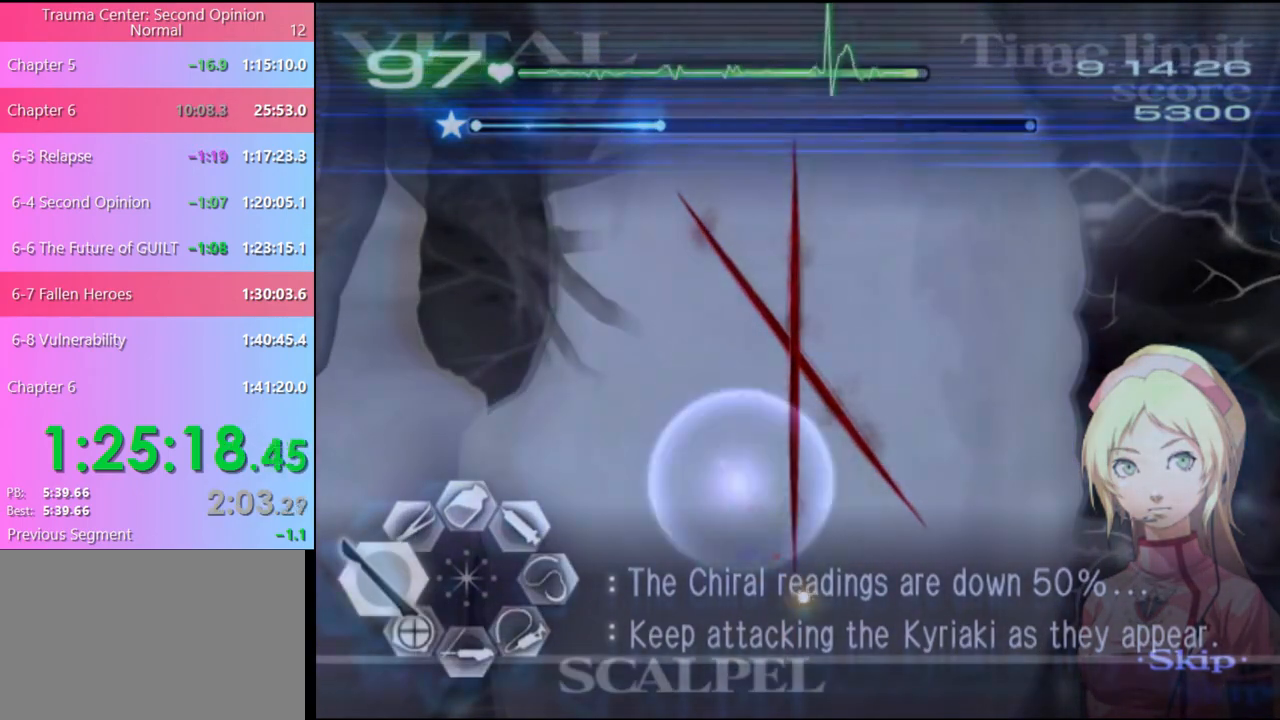
{"keys": ["a", "s"], "mouse": [], "events": [[167, "mouse_left", "down"], [267, "mouse_left", "up"], [267, "s", "down"]]}
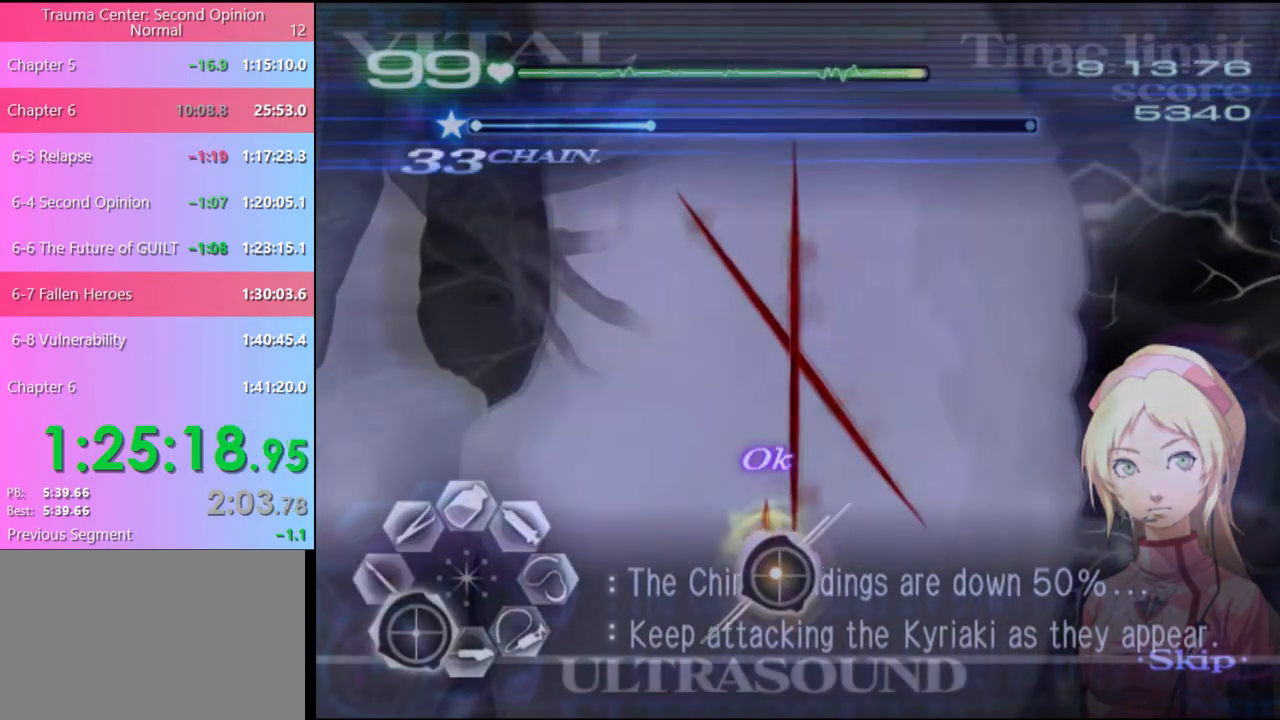
{"keys": ["s"], "mouse": ["left"], "events": [[233, "s", "up"], [433, "a", "up"], [433, "s", "down"], [500, "mouse_left", "down"]]}
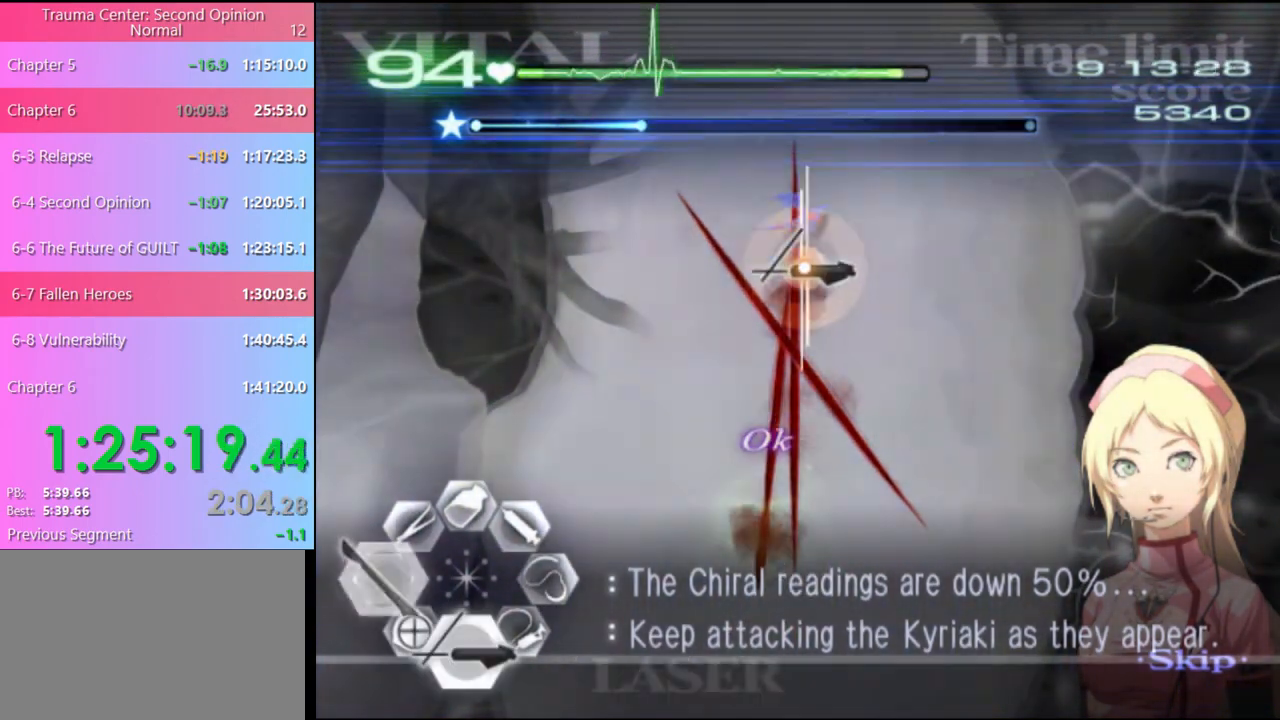
{"keys": ["s"], "mouse": ["left"], "events": [[300, "mouse_left", "up"], [400, "mouse_left", "down"]]}
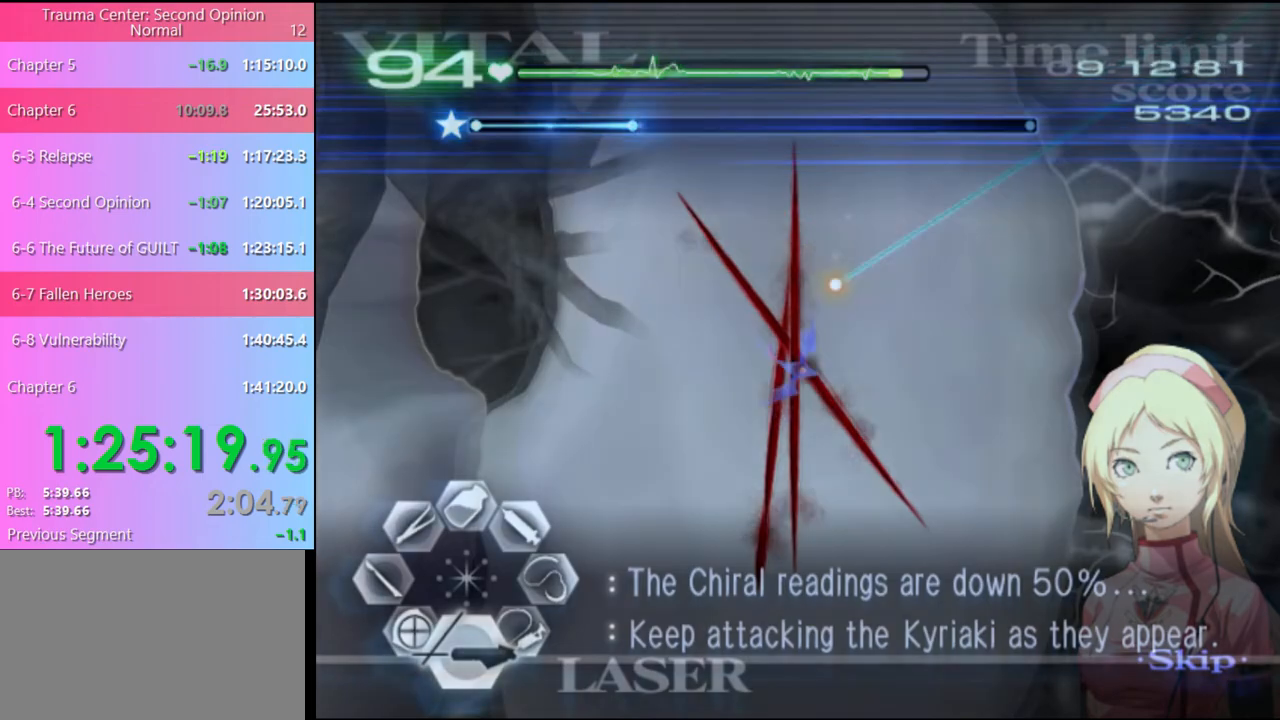
{"keys": ["s"], "mouse": ["left"], "events": [[300, "mouse_left", "up"], [467, "mouse_left", "down"]]}
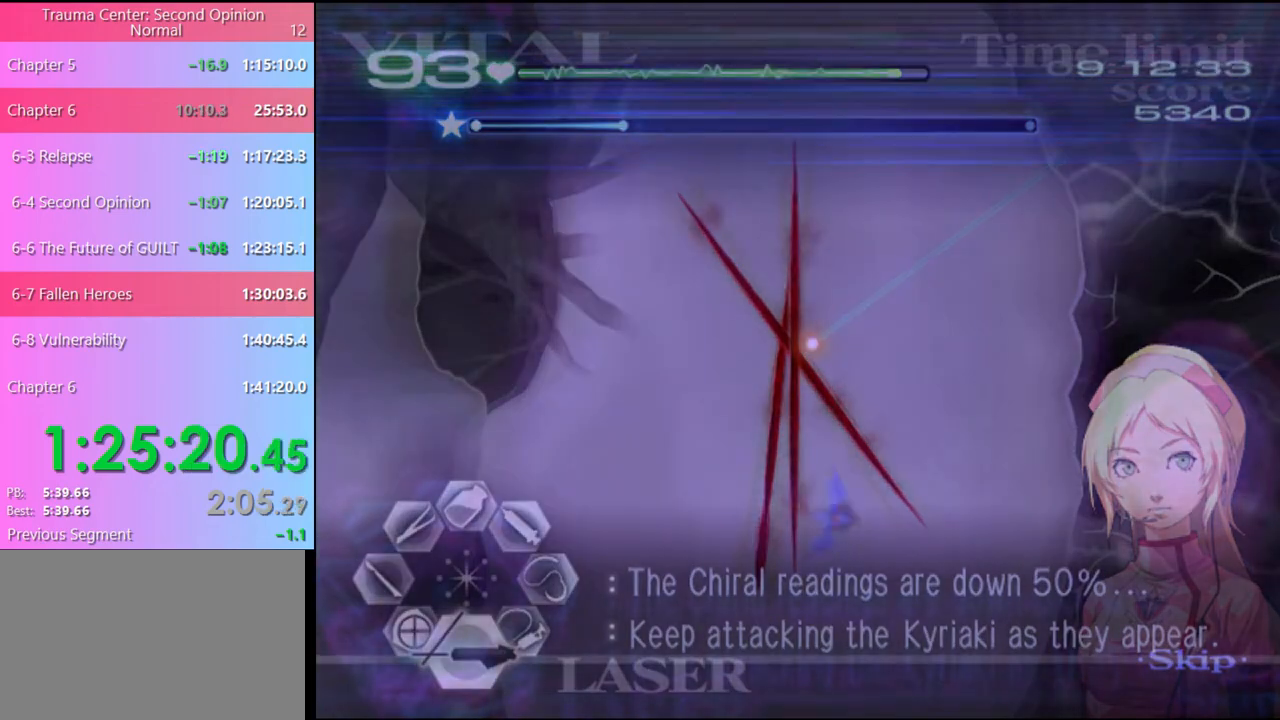
{"keys": ["d"], "mouse": [], "events": [[367, "mouse_left", "up"], [433, "s", "up"], [467, "d", "down"]]}
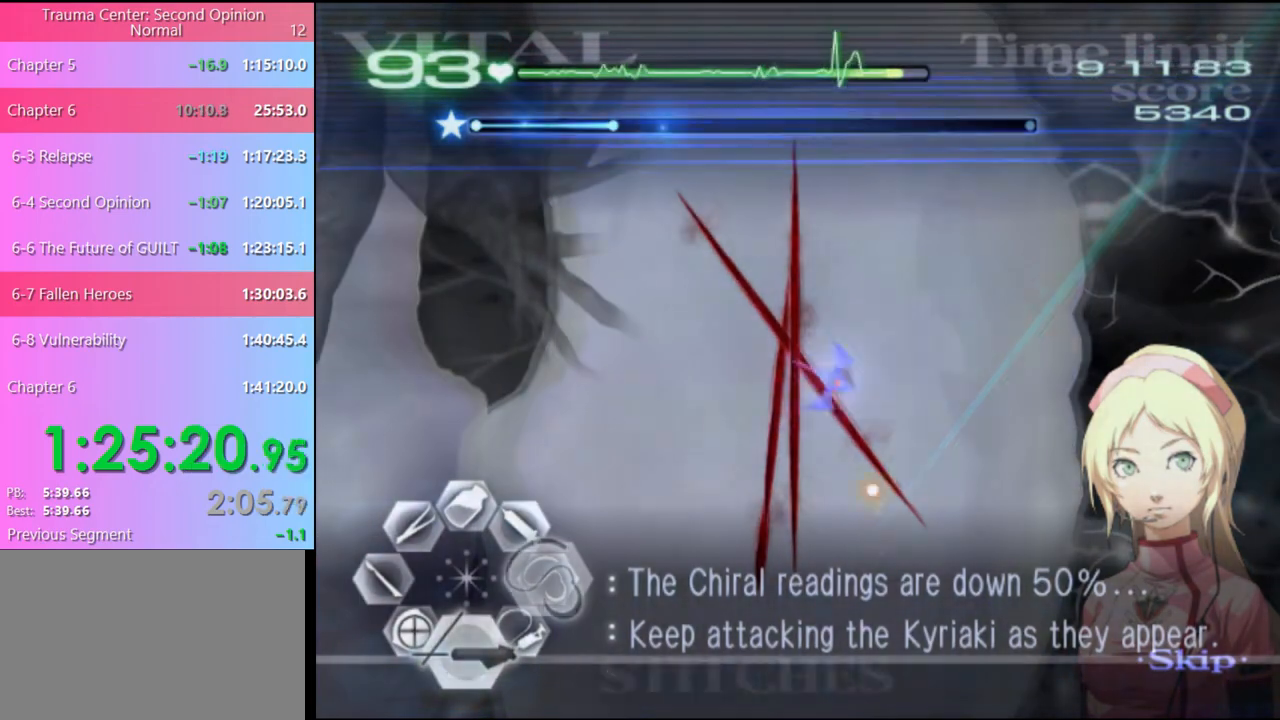
{"keys": ["d"], "mouse": ["left"], "events": [[167, "mouse_left", "down"]]}
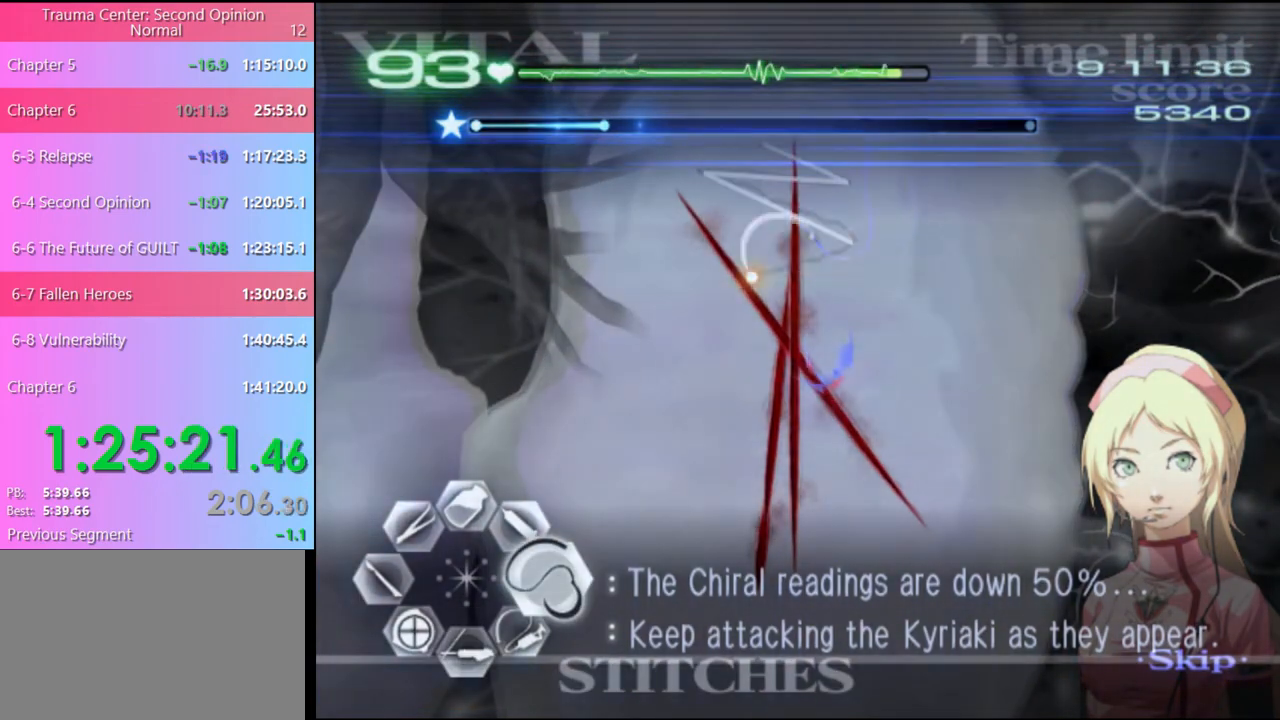
{"keys": ["d"], "mouse": ["left"], "events": []}
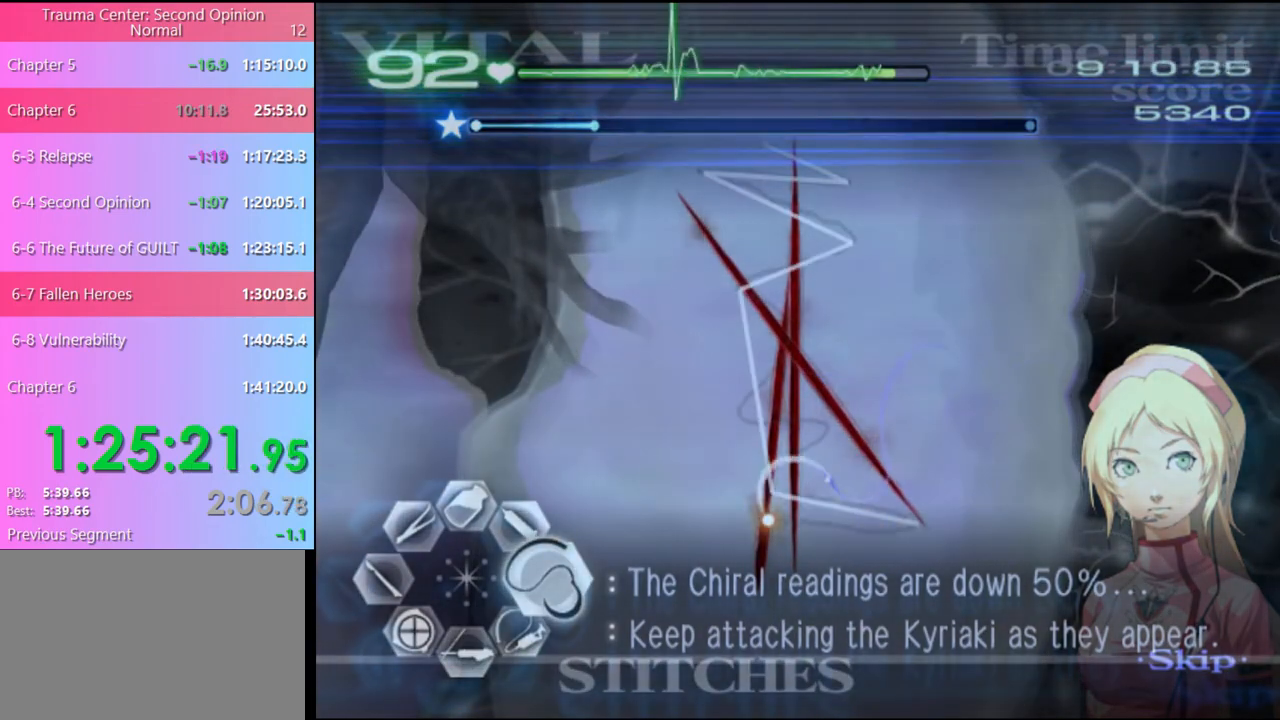
{"keys": ["d"], "mouse": ["left"], "events": [[133, "mouse_left", "up"], [267, "mouse_left", "down"]]}
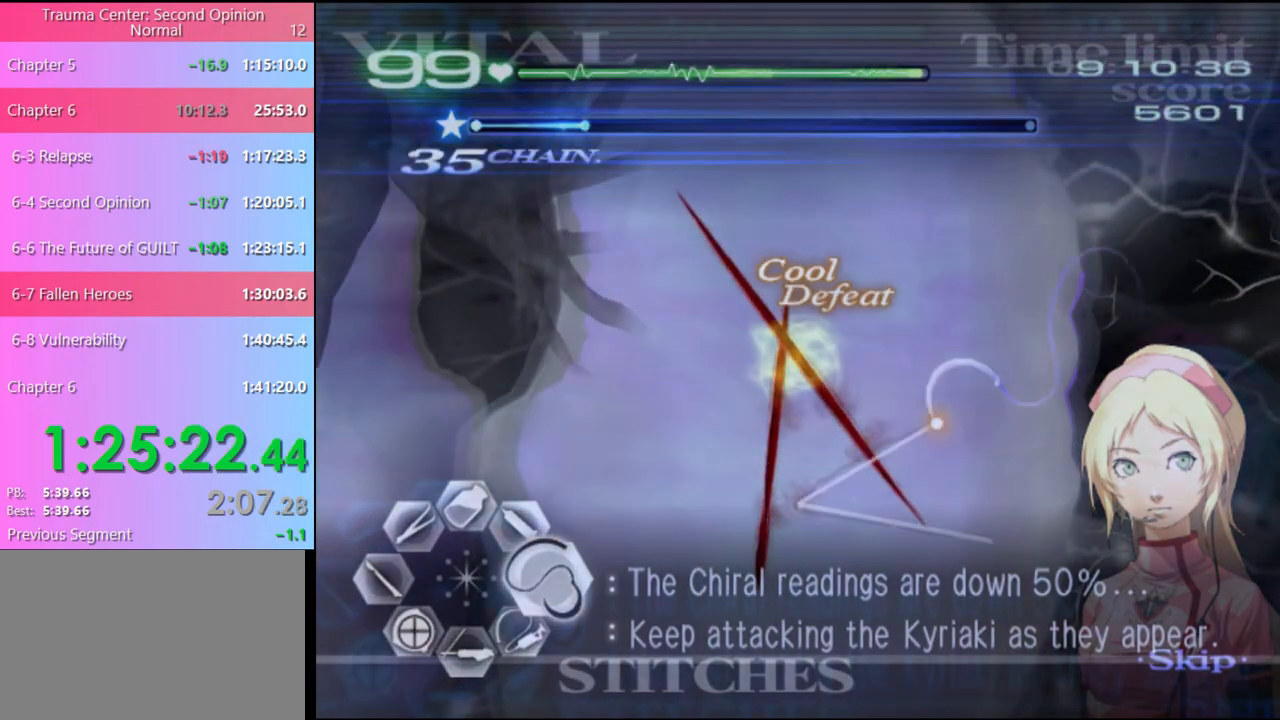
{"keys": ["d"], "mouse": ["left"], "events": [[367, "mouse_left", "up"], [467, "mouse_left", "down"]]}
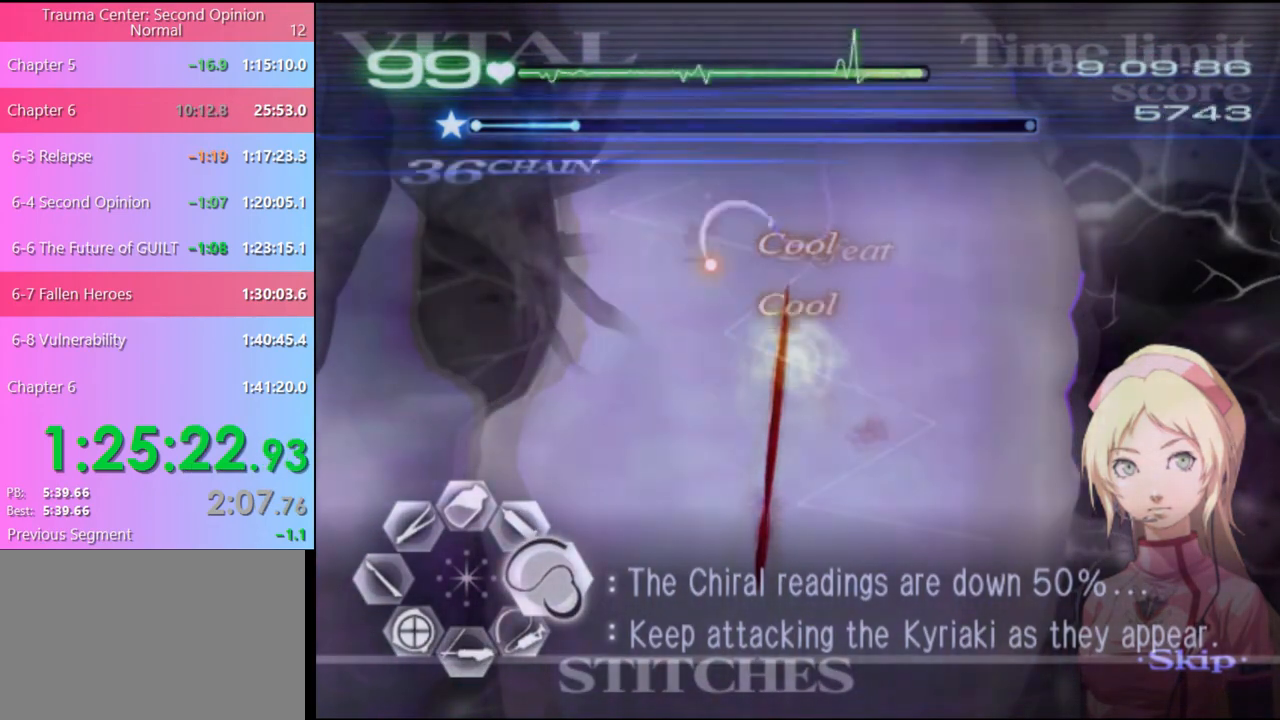
{"keys": ["d"], "mouse": [], "events": [[500, "mouse_left", "up"]]}
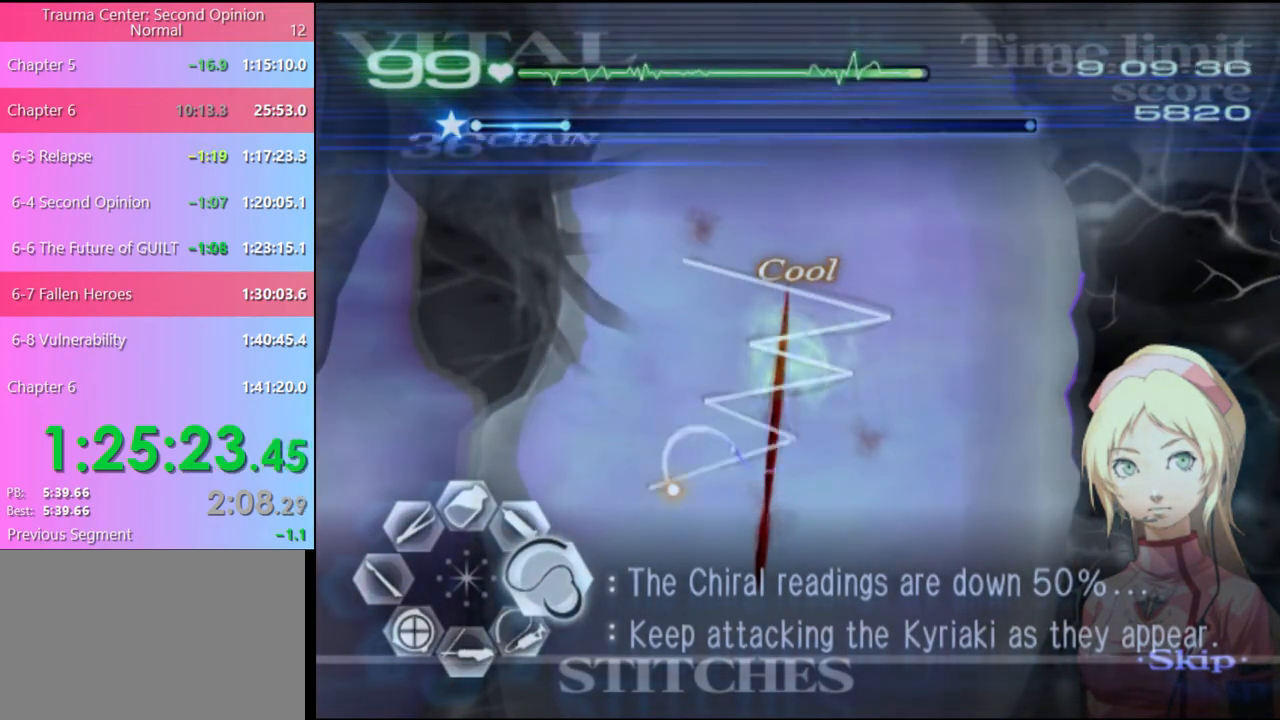
{"keys": ["a", "s"], "mouse": ["left"], "events": [[67, "d", "up"], [67, "w", "down"], [200, "mouse_left", "down"], [300, "a", "down"], [300, "mouse_left", "up"], [300, "w", "up"], [367, "s", "down"], [467, "mouse_left", "down"]]}
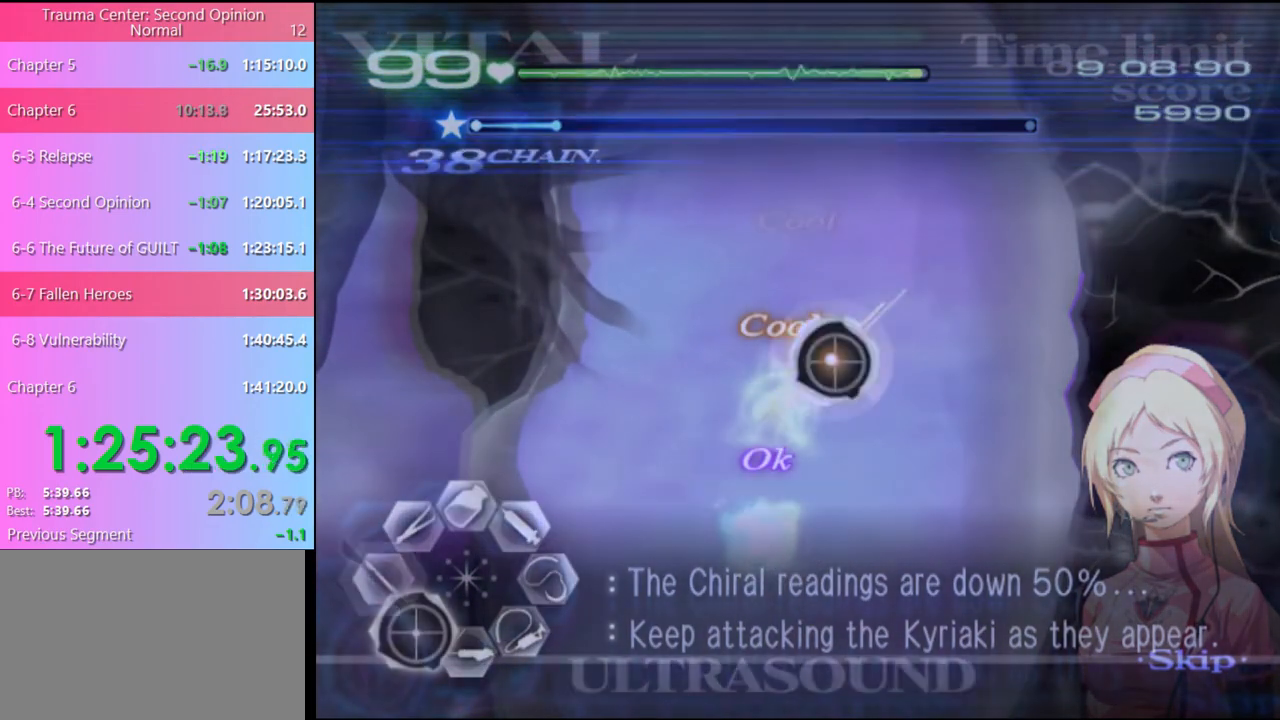
{"keys": ["a"], "mouse": [], "events": [[33, "mouse_left", "up"], [433, "s", "up"]]}
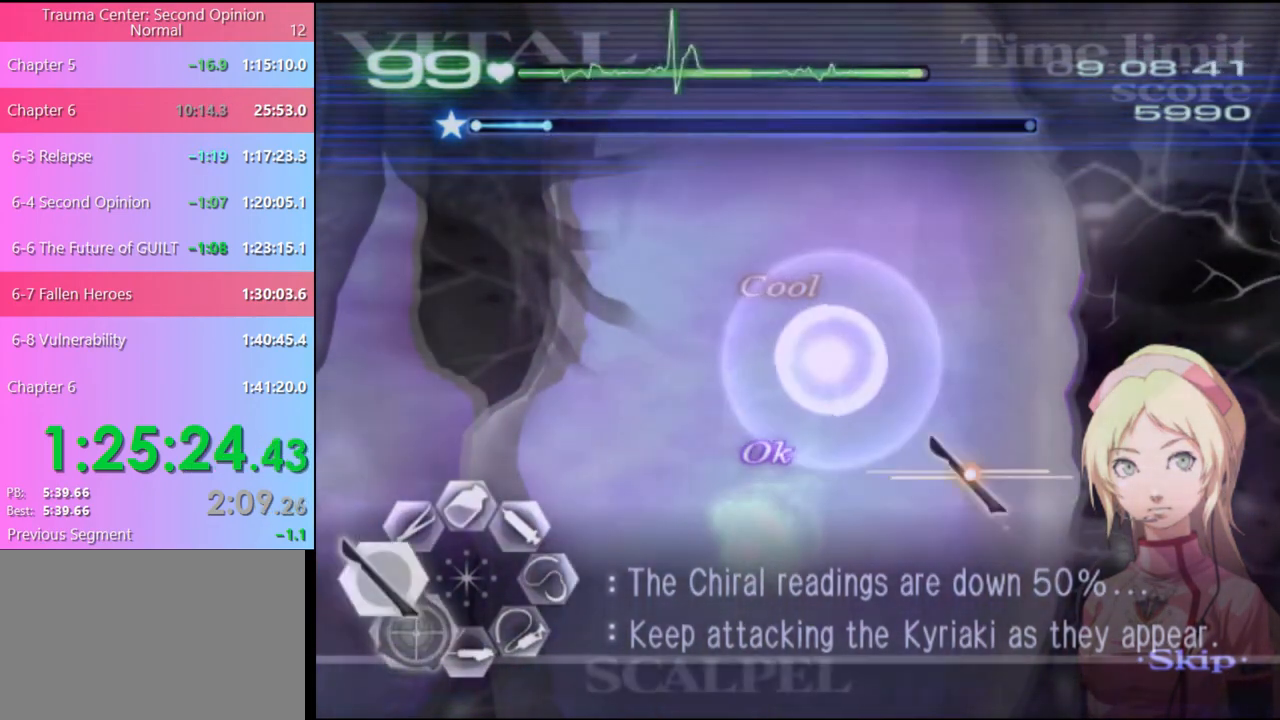
{"keys": ["a"], "mouse": ["left"], "events": [[367, "mouse_left", "down"]]}
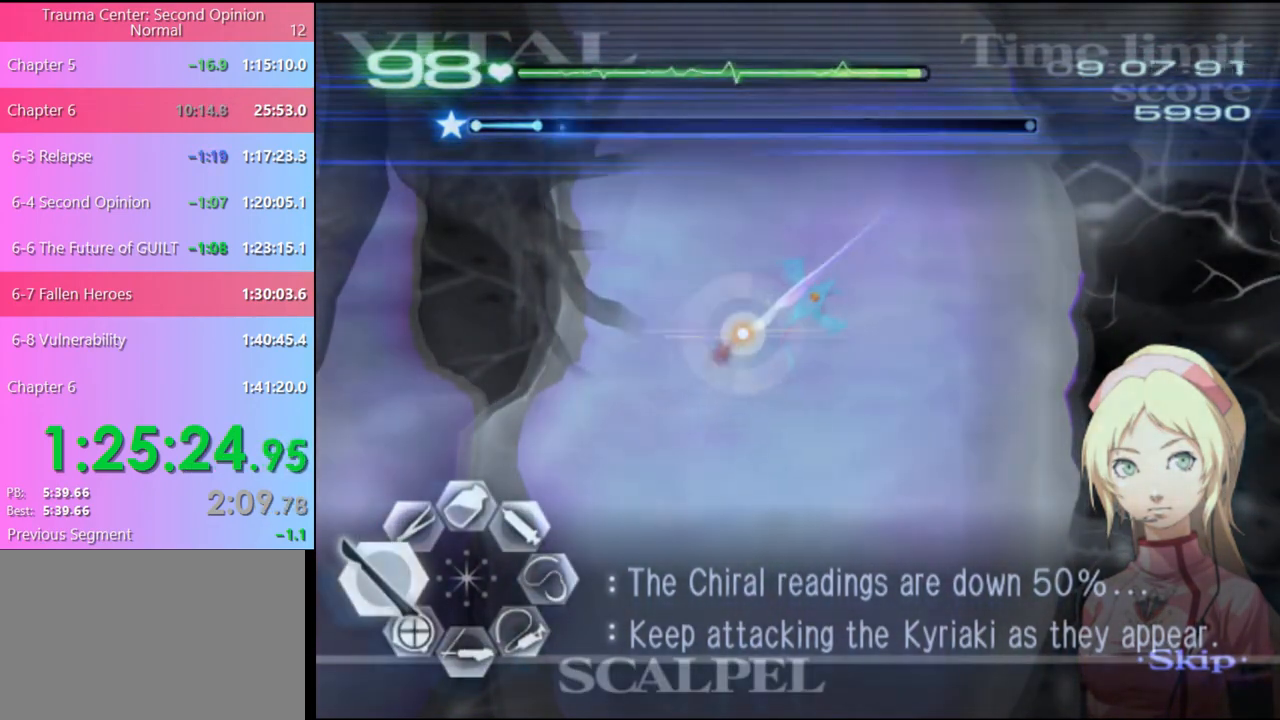
{"keys": ["s"], "mouse": [], "events": [[100, "mouse_left", "up"], [267, "s", "down"], [300, "a", "up"]]}
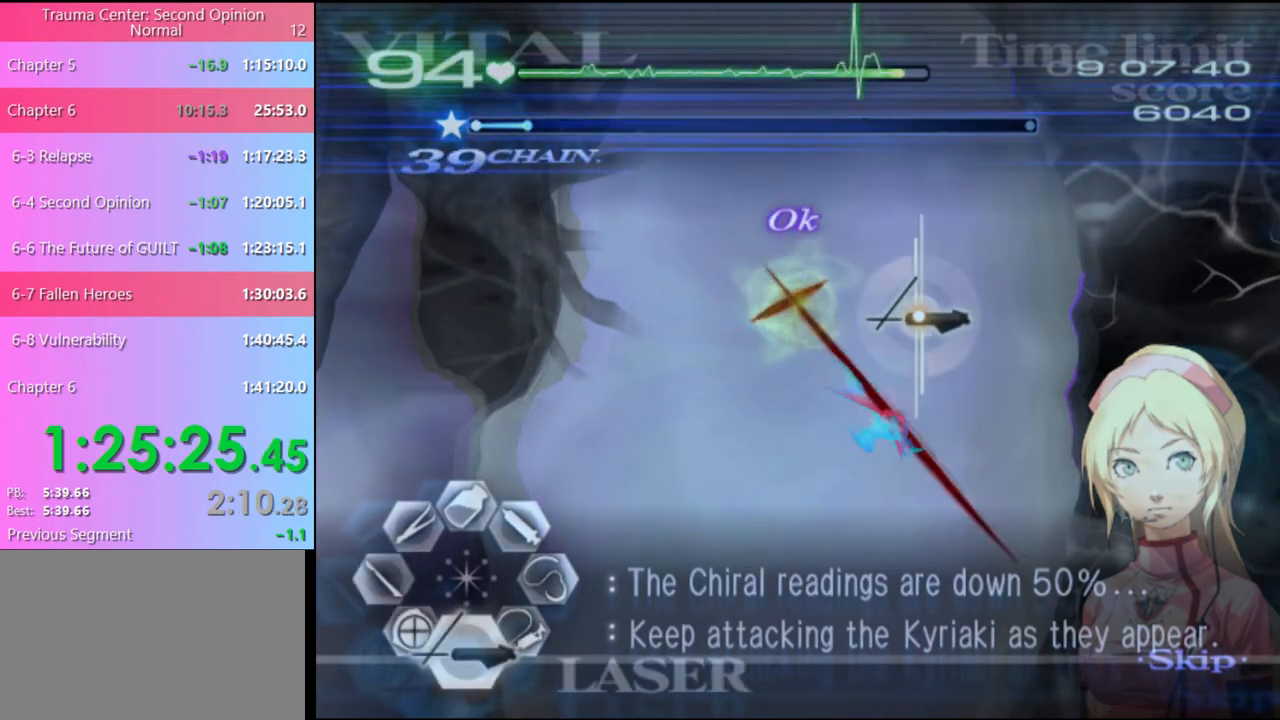
{"keys": ["s"], "mouse": ["left"], "events": [[33, "mouse_left", "down"]]}
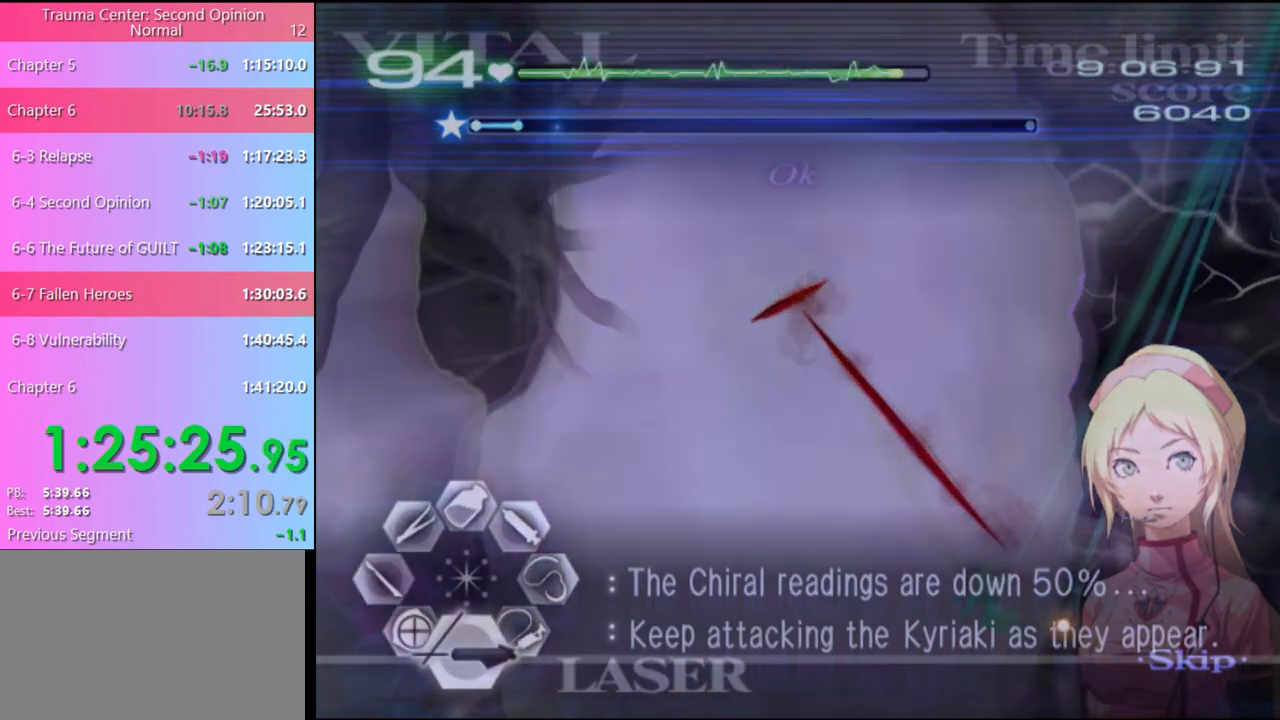
{"keys": ["d"], "mouse": ["left"], "events": [[67, "mouse_left", "up"], [67, "s", "up"], [100, "d", "down"], [167, "mouse_left", "down"]]}
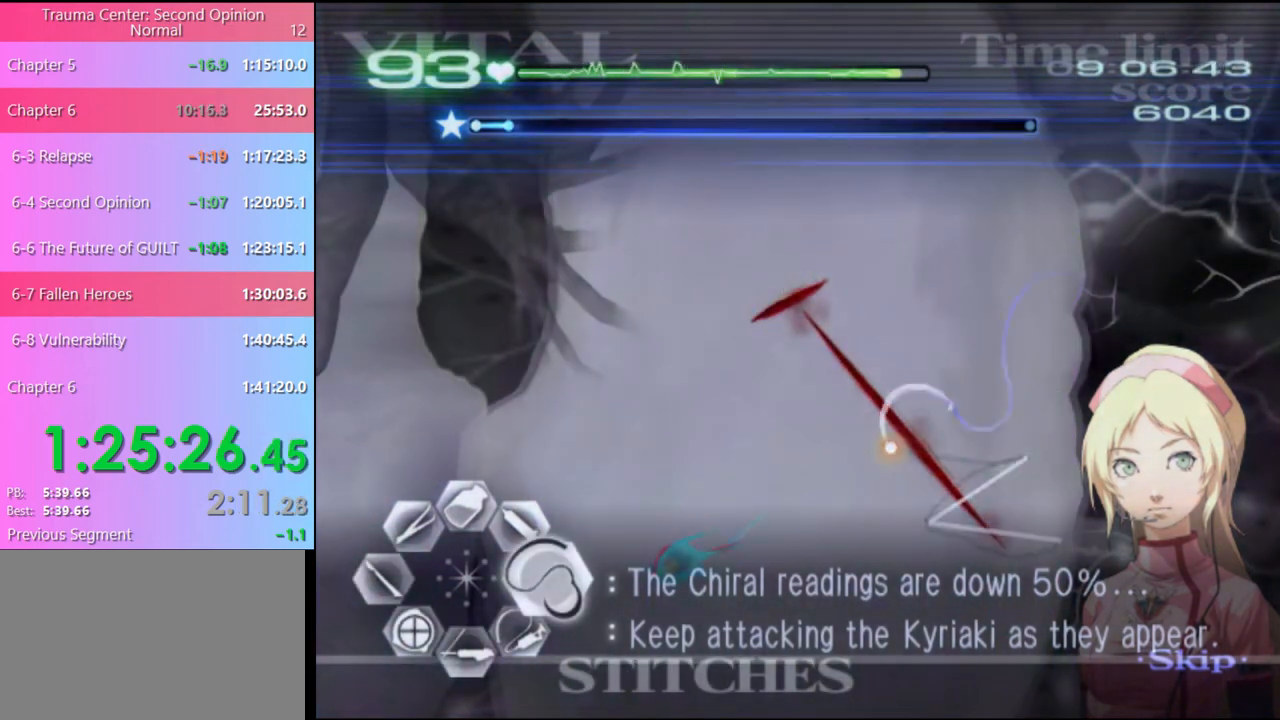
{"keys": ["w"], "mouse": ["left"], "events": [[267, "mouse_left", "up"], [300, "d", "up"], [300, "w", "down"], [400, "mouse_left", "down"]]}
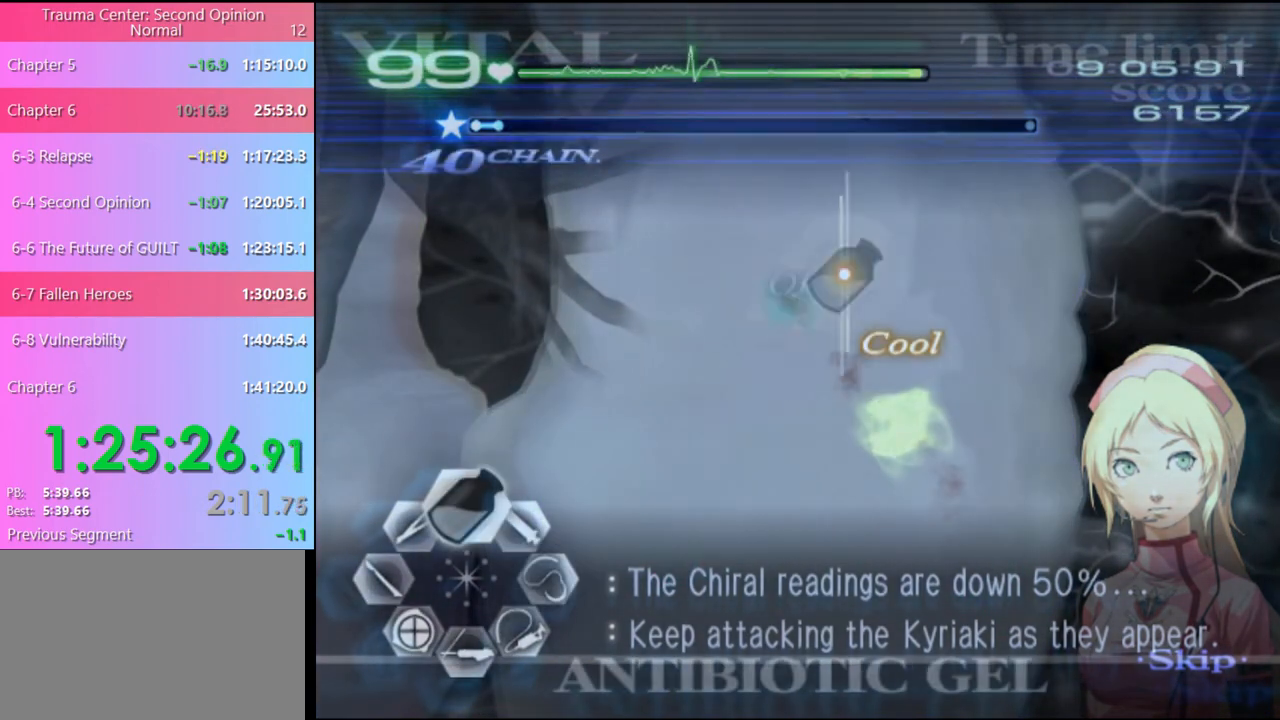
{"keys": ["a", "s"], "mouse": [], "events": [[33, "mouse_left", "up"], [33, "w", "up"], [100, "a", "down"], [100, "s", "down"], [200, "mouse_left", "down"], [300, "mouse_left", "up"]]}
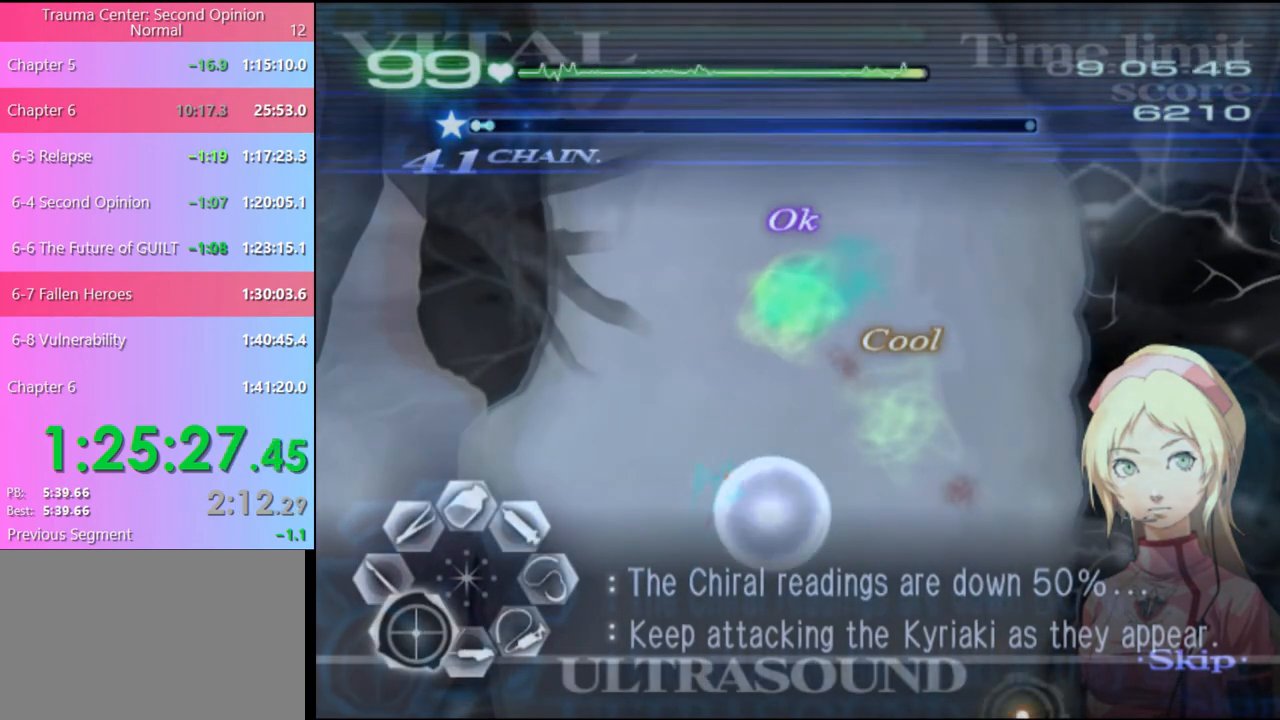
{"keys": ["a"], "mouse": [], "events": [[100, "s", "up"], [267, "mouse_left", "down"], [400, "mouse_left", "up"]]}